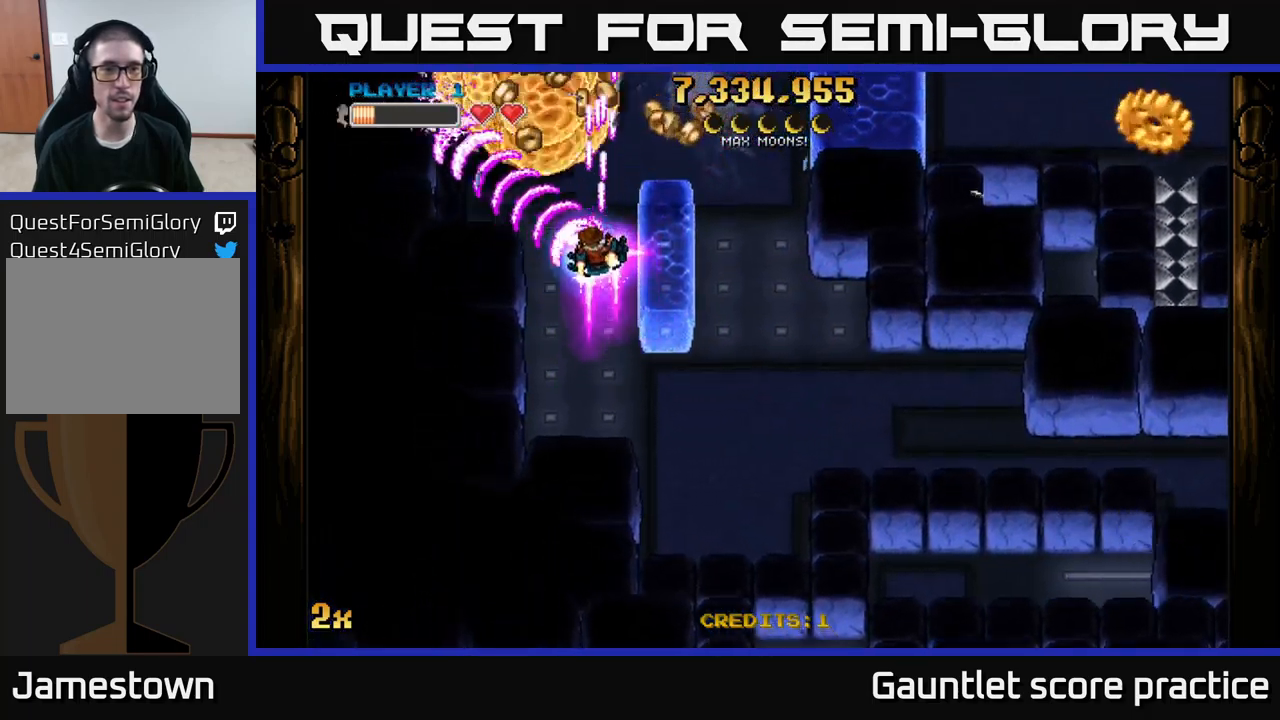
Gameplay with a controller (Xbox layout); each line is a JSON object with the inputs held at the frame after it. "events" lists button and stick changes between this image and that frame as [ms after this image, input, new state], when the widget could be followed in between.
{"buttons": ["A"], "left_stick": "down-left", "right_stick": "center", "events": [[67, "left_stick", "up-right"], [284, "left_stick", "up-left"], [384, "left_stick", "down-left"]]}
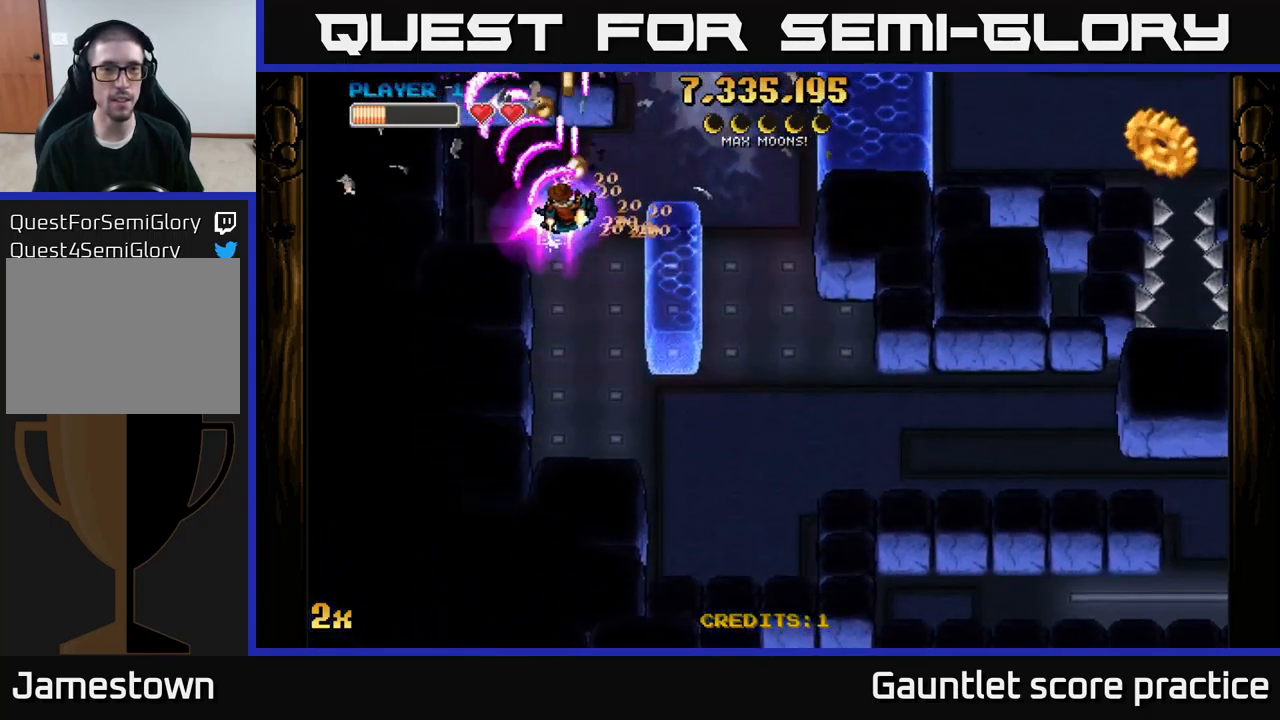
{"buttons": ["A"], "left_stick": "right", "right_stick": "center", "events": [[150, "left_stick", "up"], [300, "left_stick", "center"], [500, "left_stick", "right"]]}
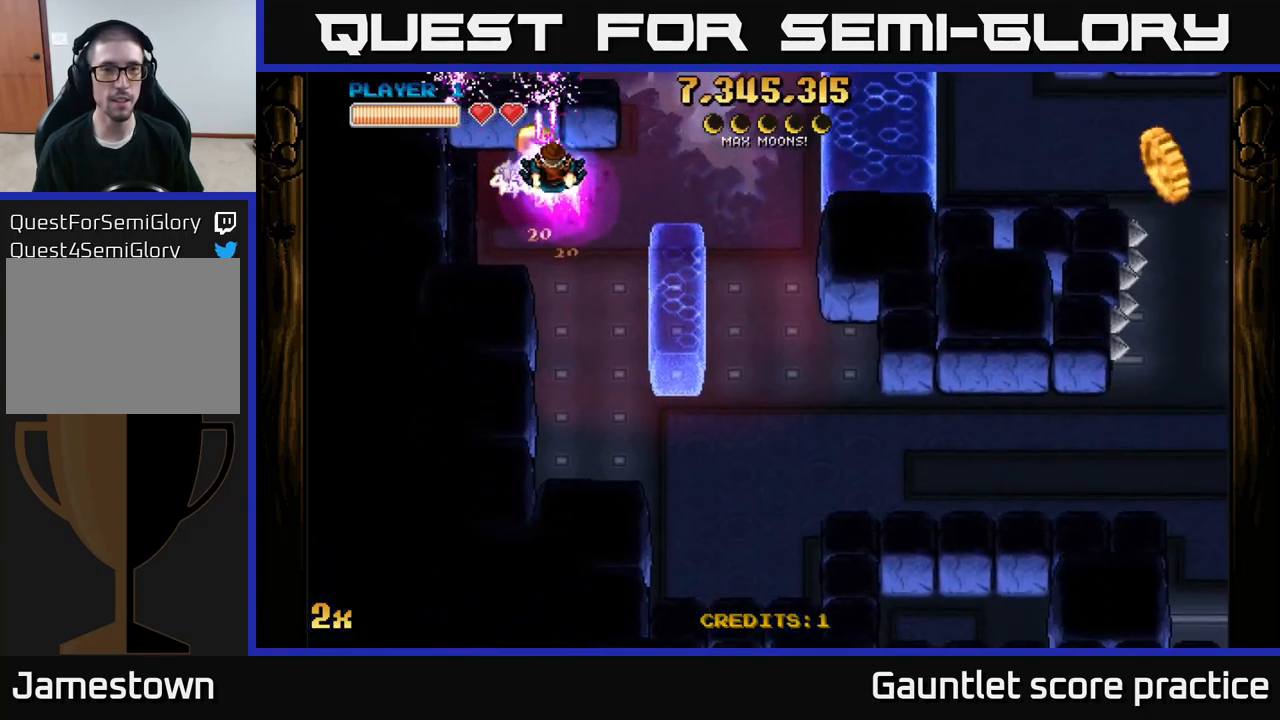
{"buttons": ["A"], "left_stick": "up-right", "right_stick": "center", "events": [[450, "left_stick", "up-right"]]}
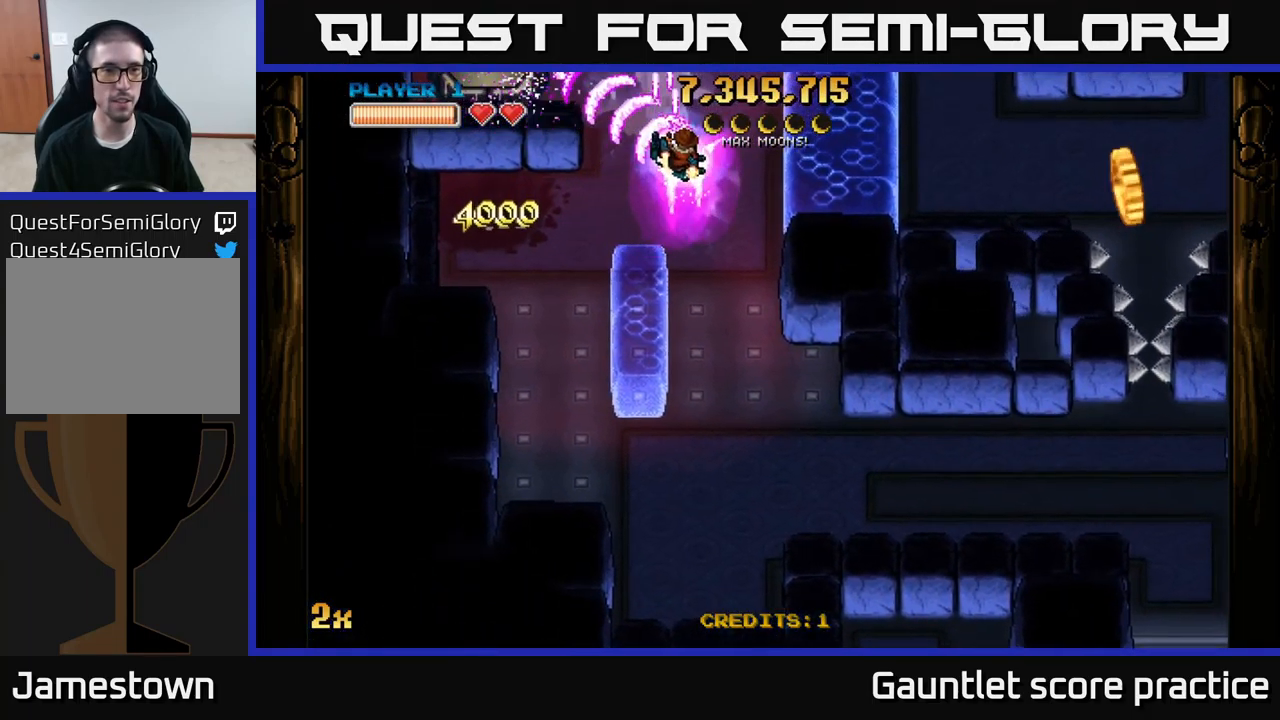
{"buttons": ["A"], "left_stick": "center", "right_stick": "center", "events": [[134, "X", "down"], [150, "left_stick", "left"], [200, "X", "up"], [284, "left_stick", "up"], [384, "left_stick", "right"], [467, "left_stick", "center"]]}
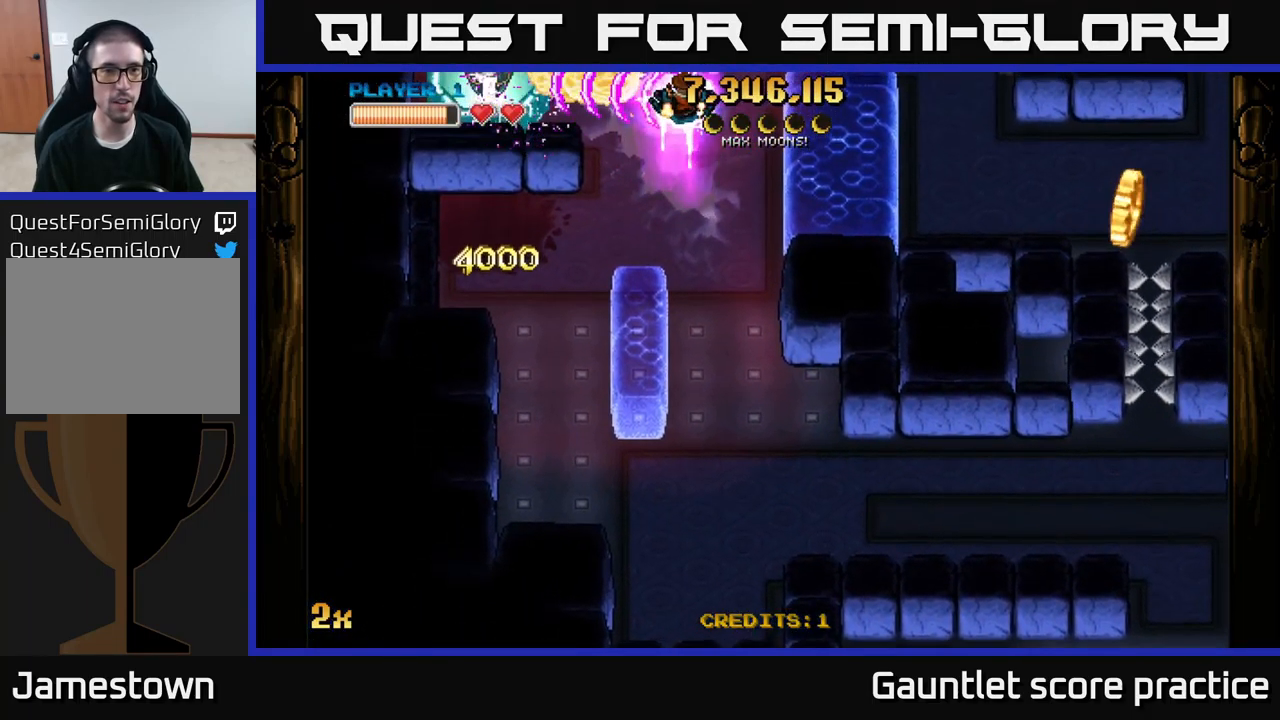
{"buttons": ["A"], "left_stick": "center", "right_stick": "center", "events": [[184, "left_stick", "down-left"], [317, "left_stick", "center"]]}
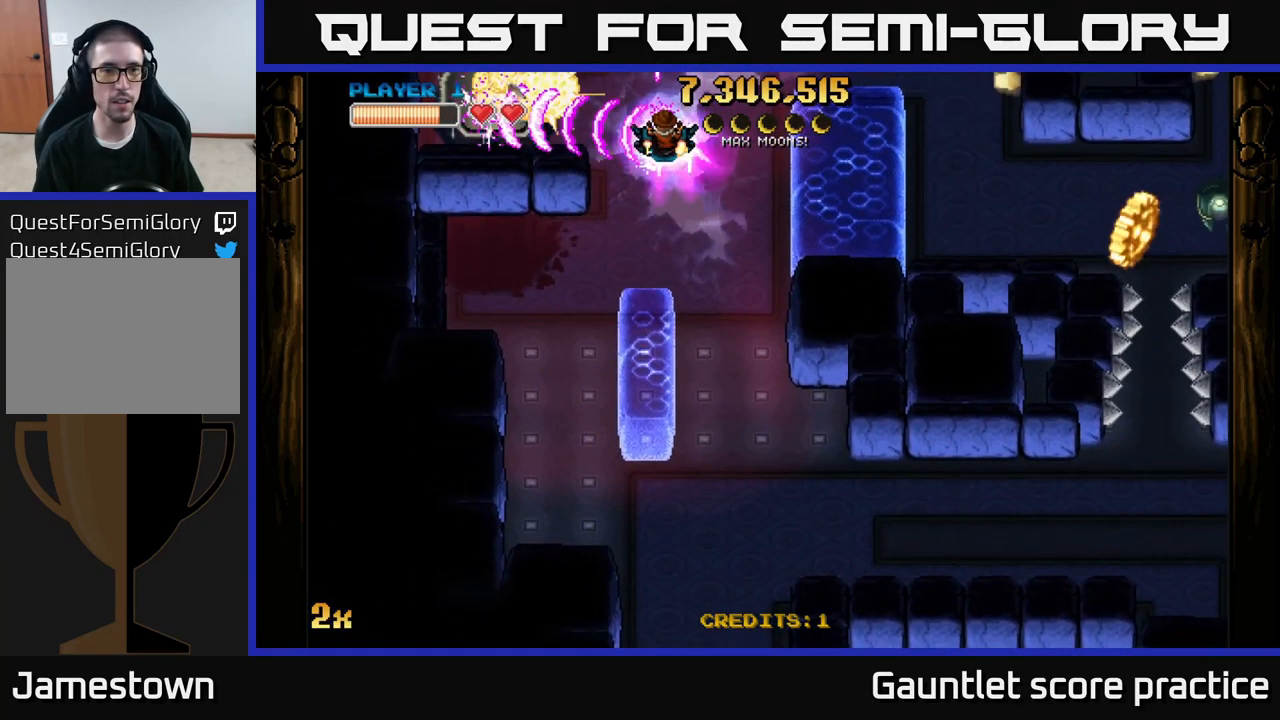
{"buttons": ["A"], "left_stick": "up", "right_stick": "center", "events": [[134, "left_stick", "left"], [267, "X", "down"], [267, "left_stick", "right"], [384, "X", "up"], [500, "left_stick", "up"]]}
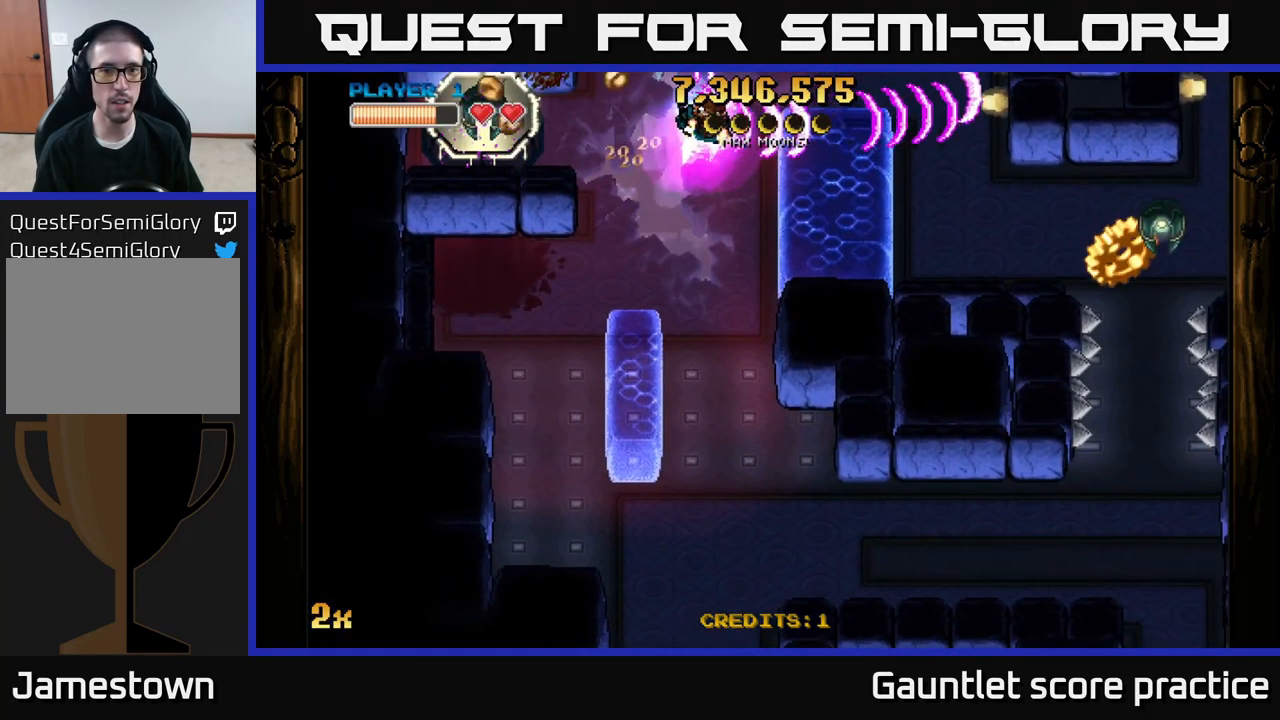
{"buttons": ["A"], "left_stick": "down", "right_stick": "center", "events": [[50, "left_stick", "left"], [200, "left_stick", "center"], [250, "left_stick", "down"]]}
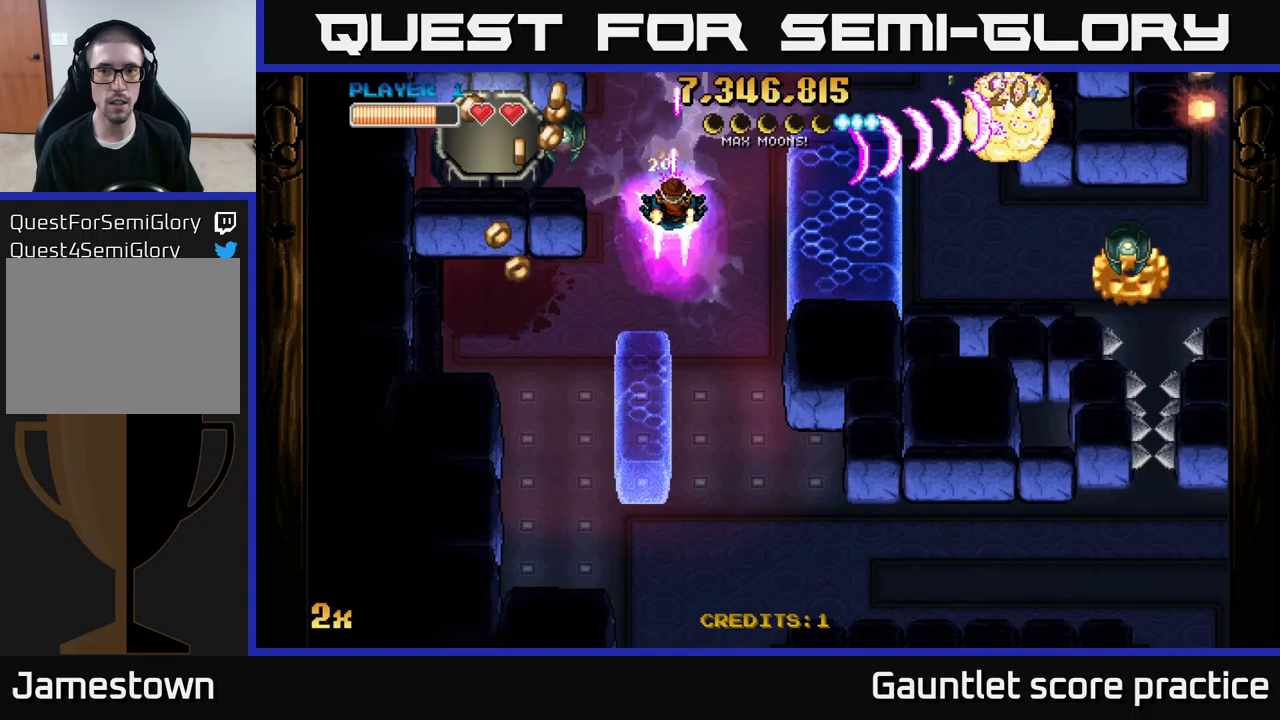
{"buttons": ["A"], "left_stick": "down-right", "right_stick": "center", "events": [[183, "left_stick", "up-left"], [200, "X", "down"], [300, "X", "up"], [400, "left_stick", "down-left"], [467, "left_stick", "down-right"]]}
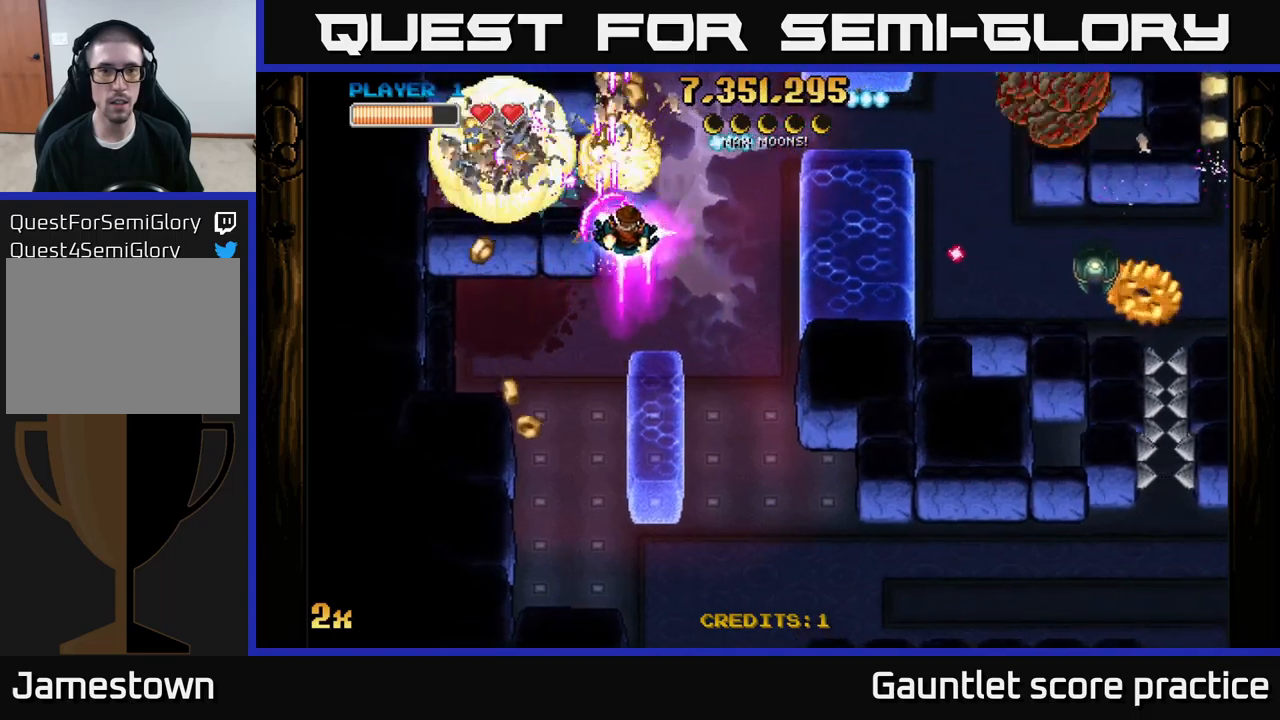
{"buttons": ["A"], "left_stick": "left", "right_stick": "center", "events": [[100, "left_stick", "left"]]}
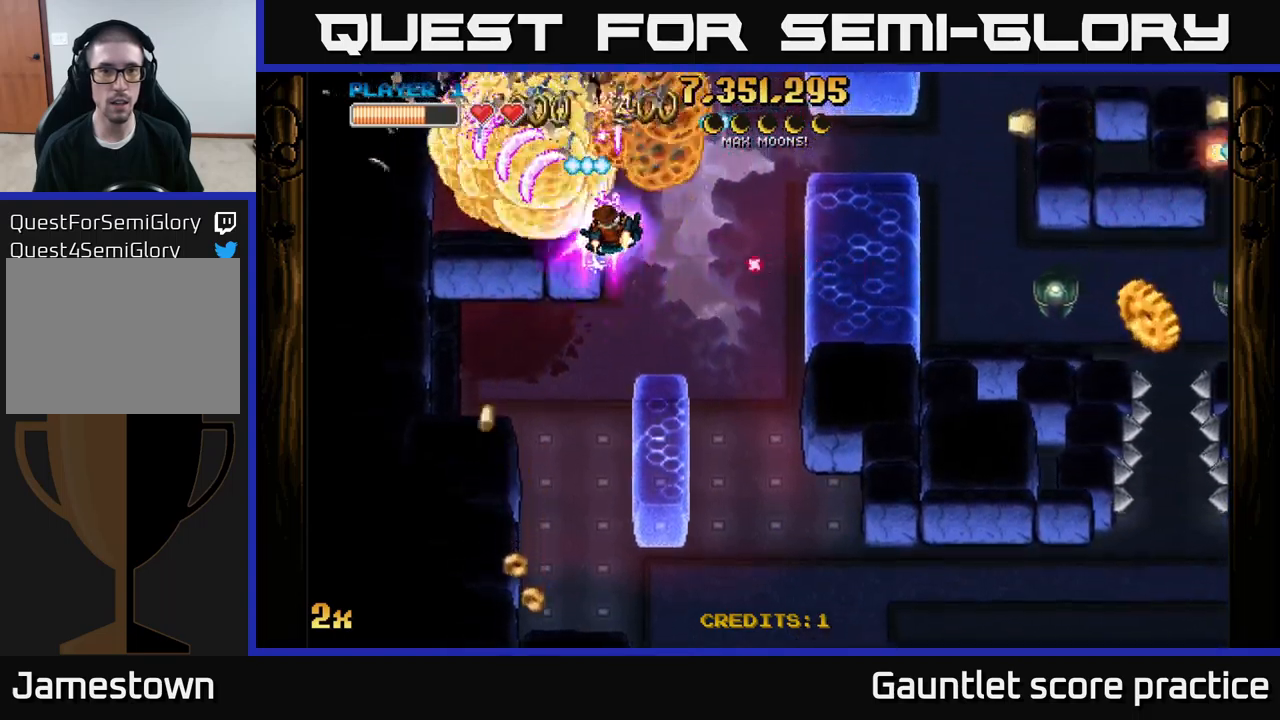
{"buttons": ["A"], "left_stick": "left", "right_stick": "center", "events": [[17, "X", "down"], [33, "left_stick", "right"], [117, "X", "up"], [233, "left_stick", "up-left"], [483, "left_stick", "left"]]}
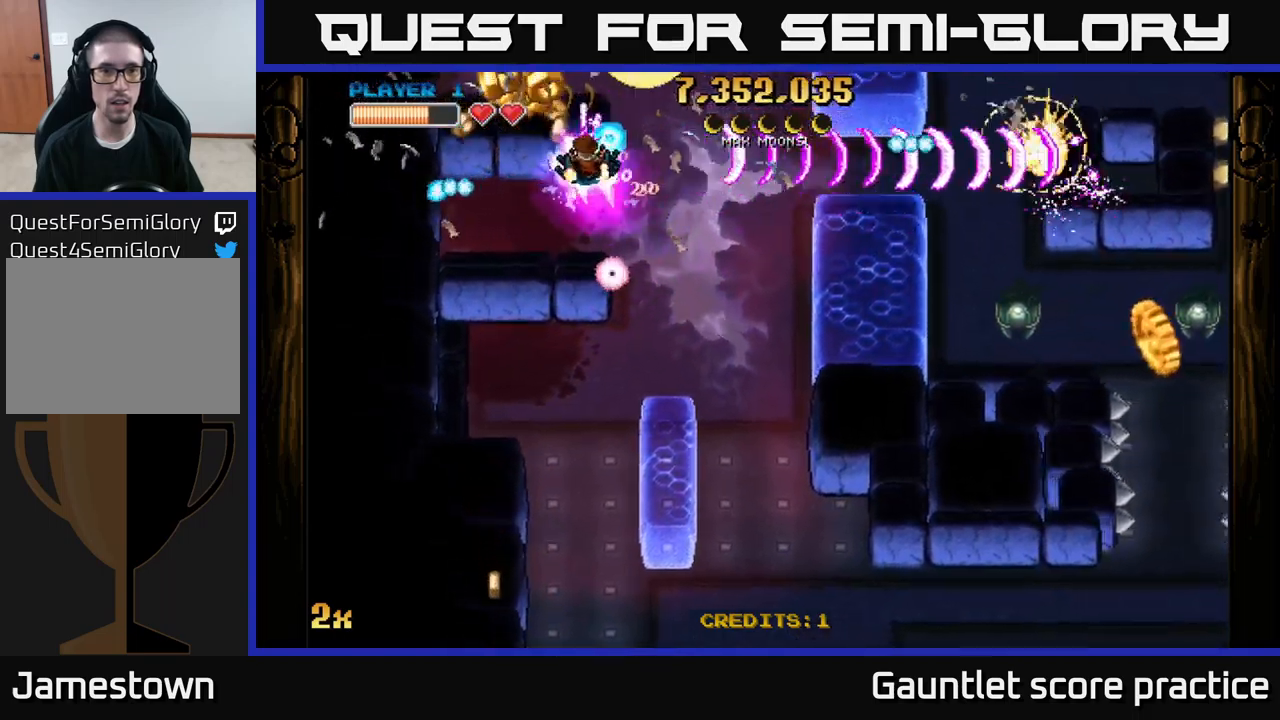
{"buttons": ["A"], "left_stick": "right", "right_stick": "center", "events": [[33, "left_stick", "down-left"], [350, "left_stick", "right"]]}
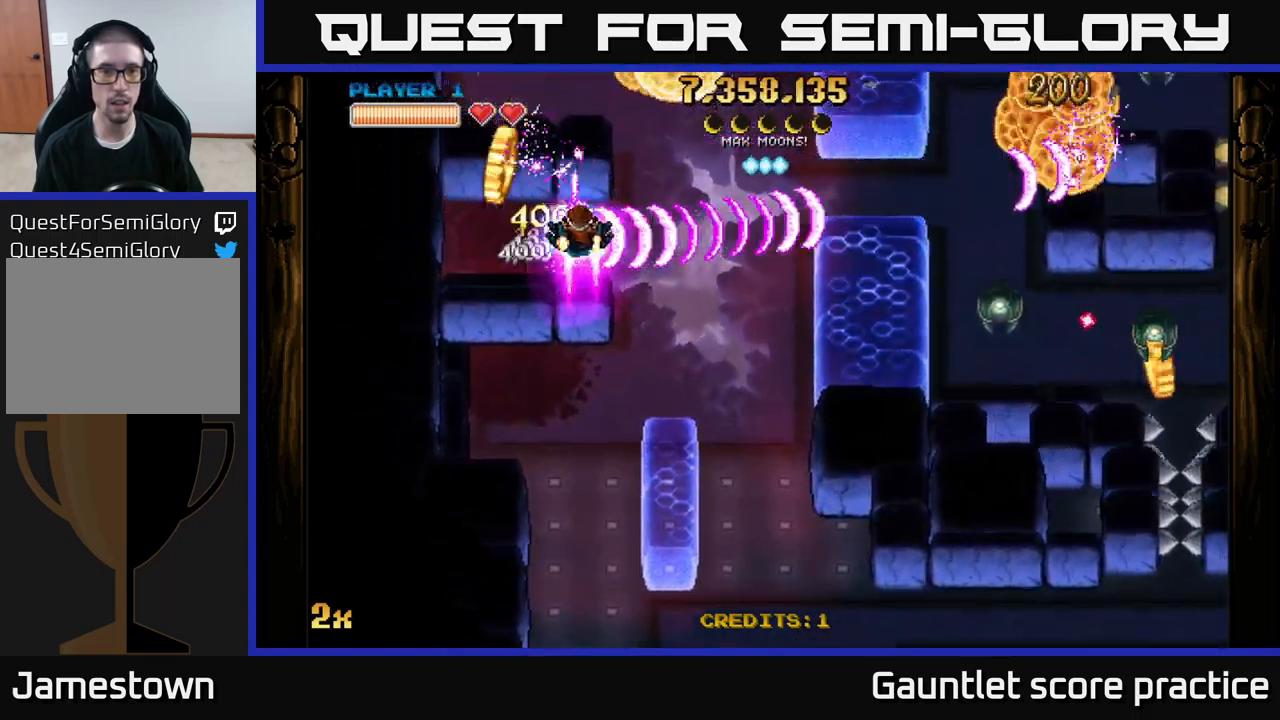
{"buttons": ["A"], "left_stick": "down-right", "right_stick": "center", "events": [[33, "left_stick", "up"], [183, "left_stick", "down-right"]]}
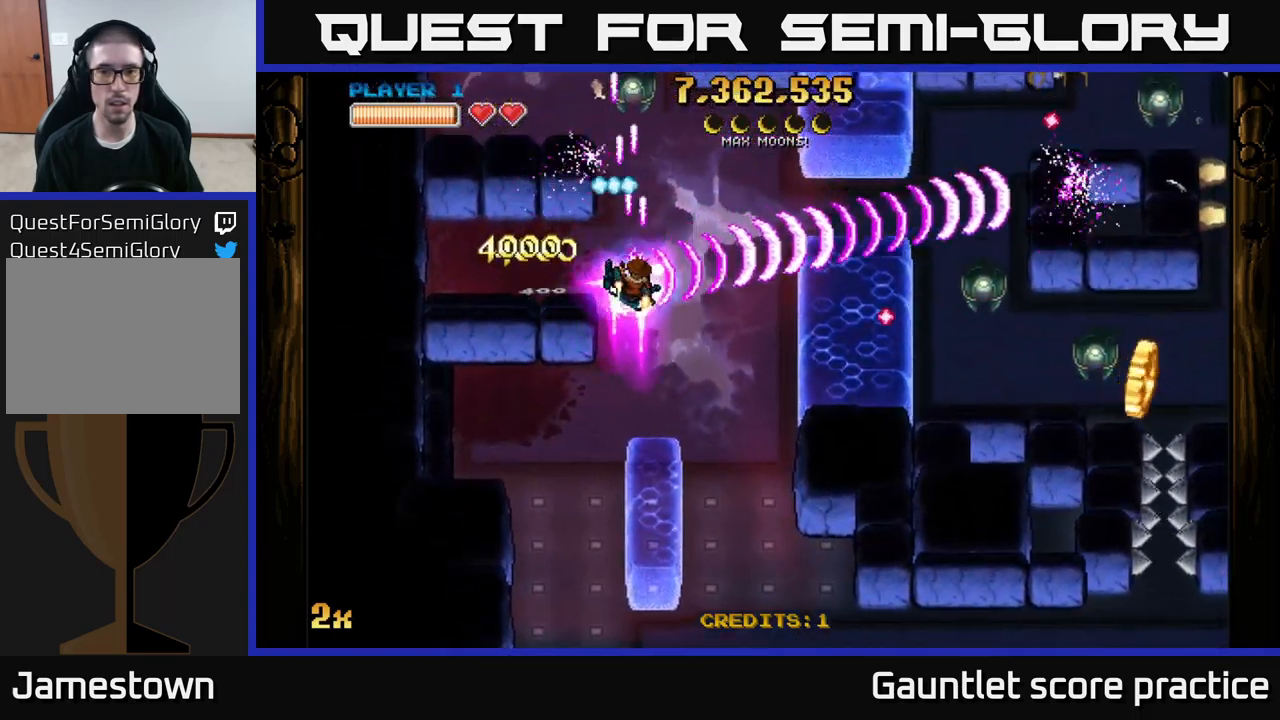
{"buttons": ["A"], "left_stick": "down-right", "right_stick": "center", "events": []}
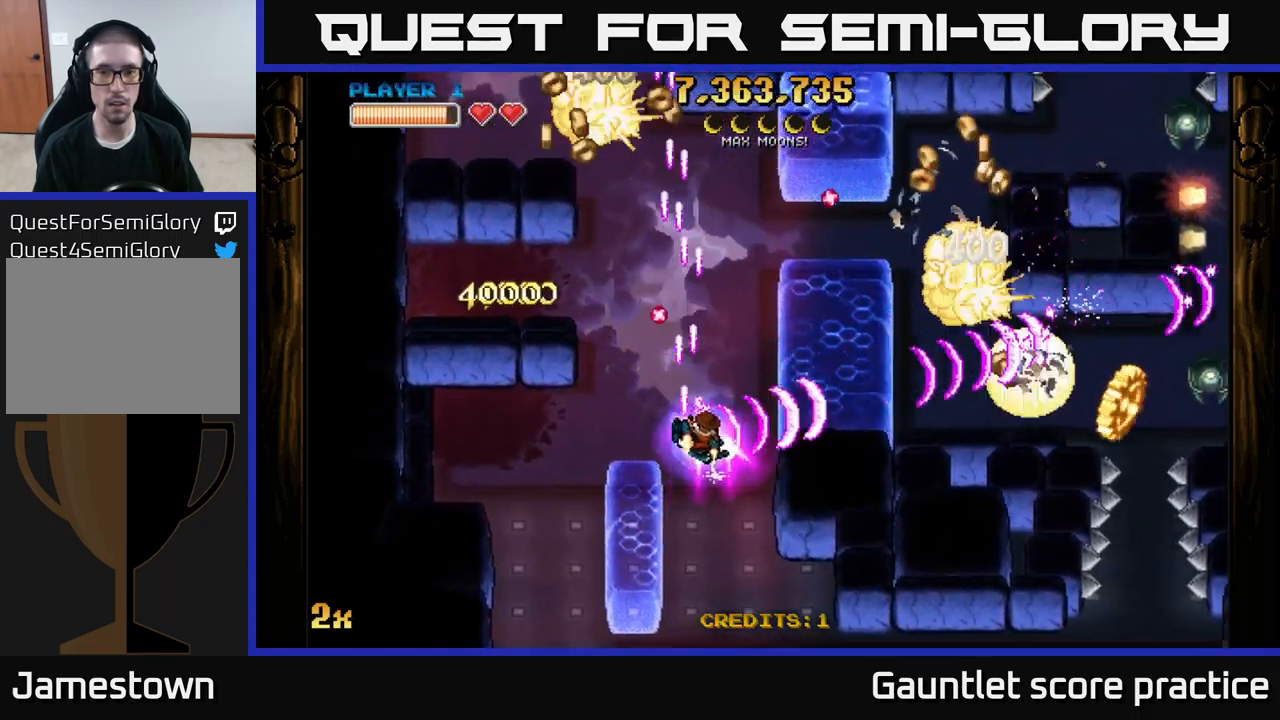
{"buttons": ["A"], "left_stick": "up-right", "right_stick": "center", "events": [[50, "left_stick", "up-right"], [100, "left_stick", "up"], [367, "left_stick", "up-right"]]}
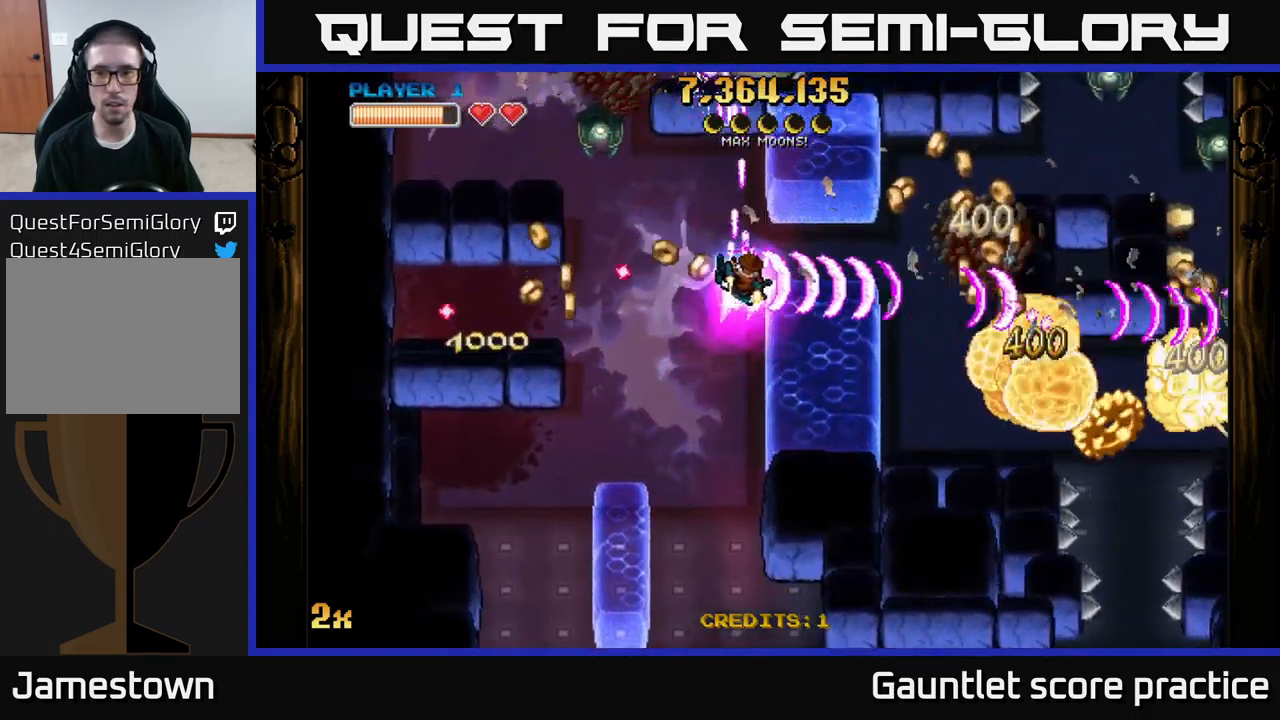
{"buttons": ["A", "X"], "left_stick": "down-right", "right_stick": "center", "events": [[183, "left_stick", "right"], [333, "left_stick", "down-right"], [400, "X", "down"]]}
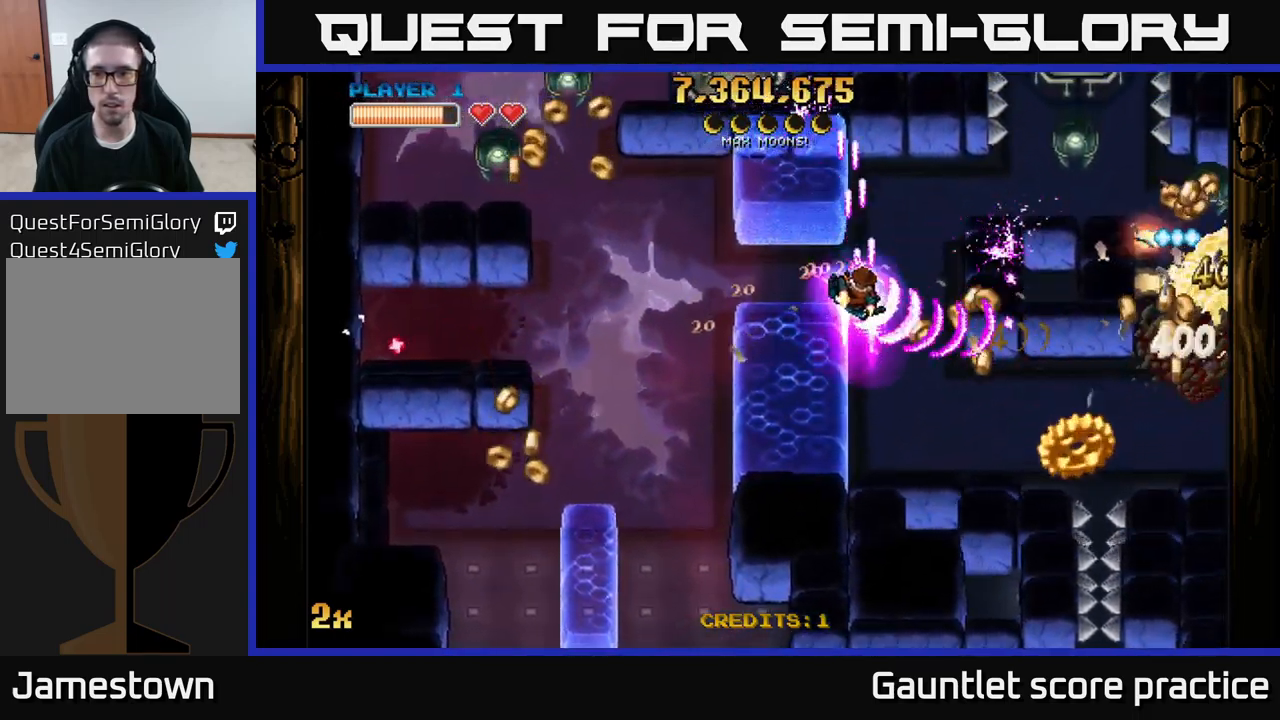
{"buttons": ["A"], "left_stick": "down-right", "right_stick": "center", "events": [[83, "X", "up"]]}
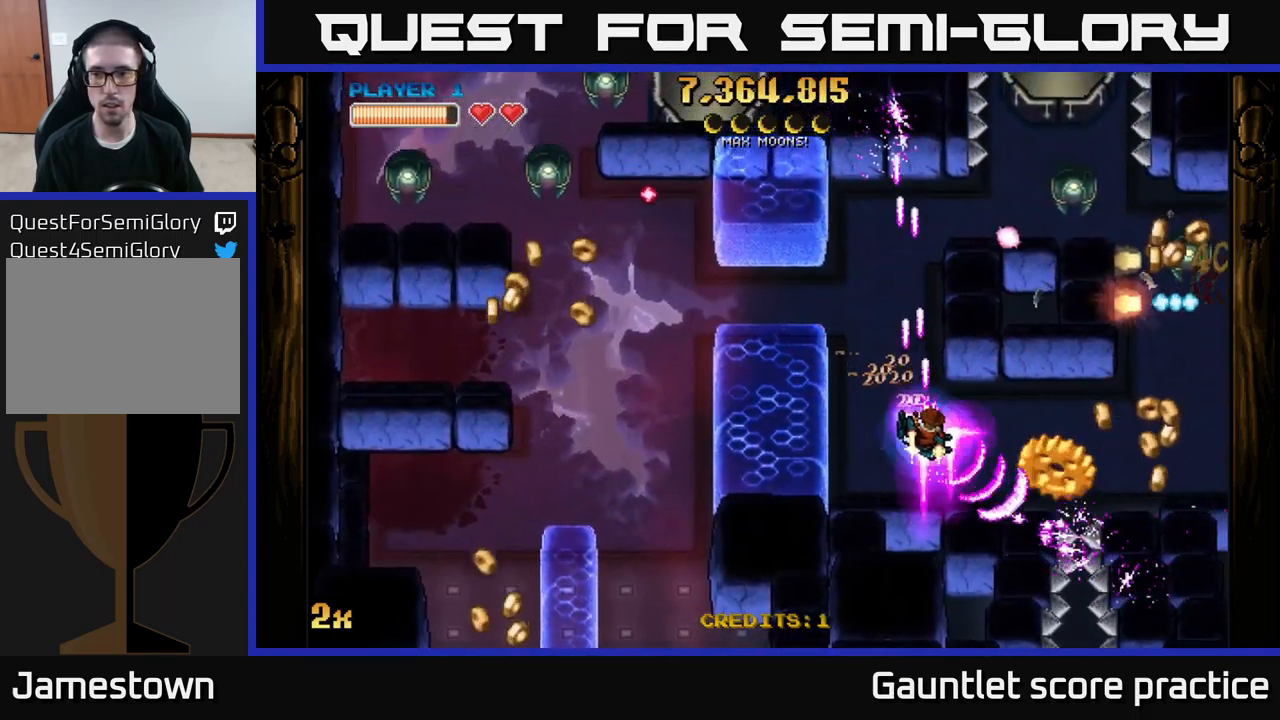
{"buttons": ["A"], "left_stick": "right", "right_stick": "center", "events": [[267, "X", "down"], [317, "left_stick", "up-right"], [467, "X", "up"], [500, "left_stick", "right"]]}
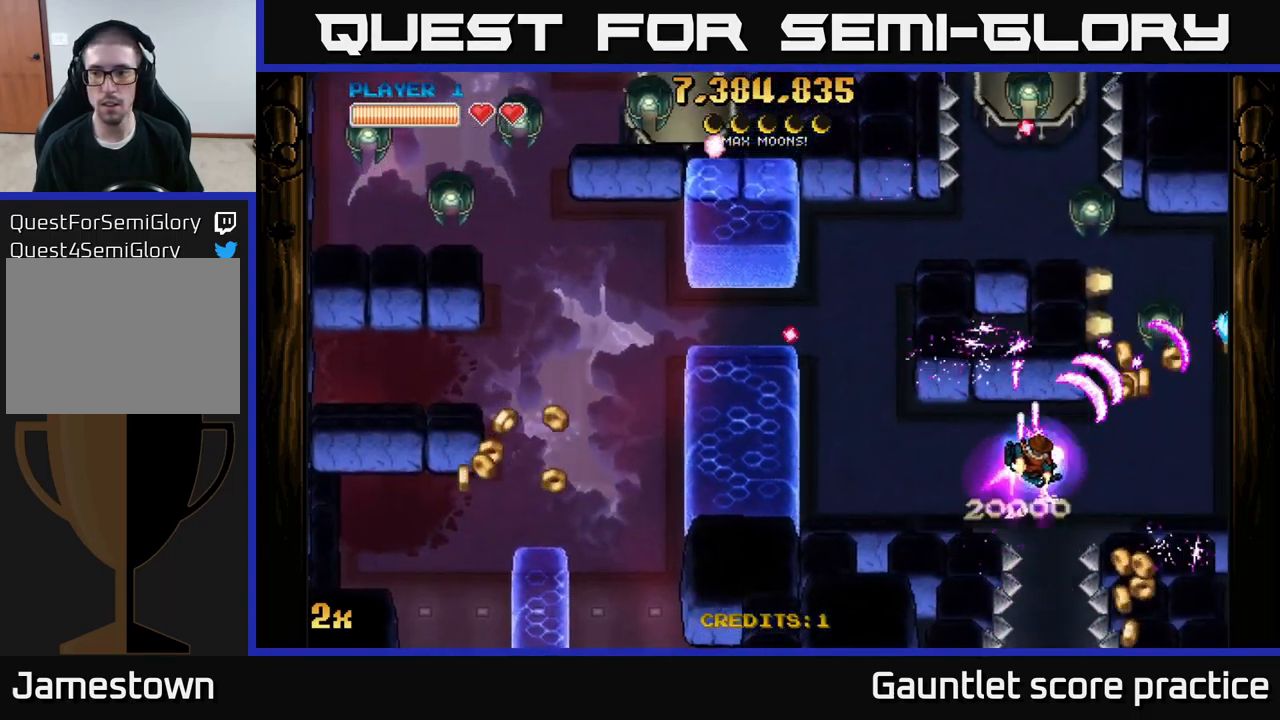
{"buttons": ["A", "X"], "left_stick": "up-left", "right_stick": "center", "events": [[50, "left_stick", "down-right"], [466, "X", "down"], [466, "left_stick", "up"], [516, "left_stick", "up-left"]]}
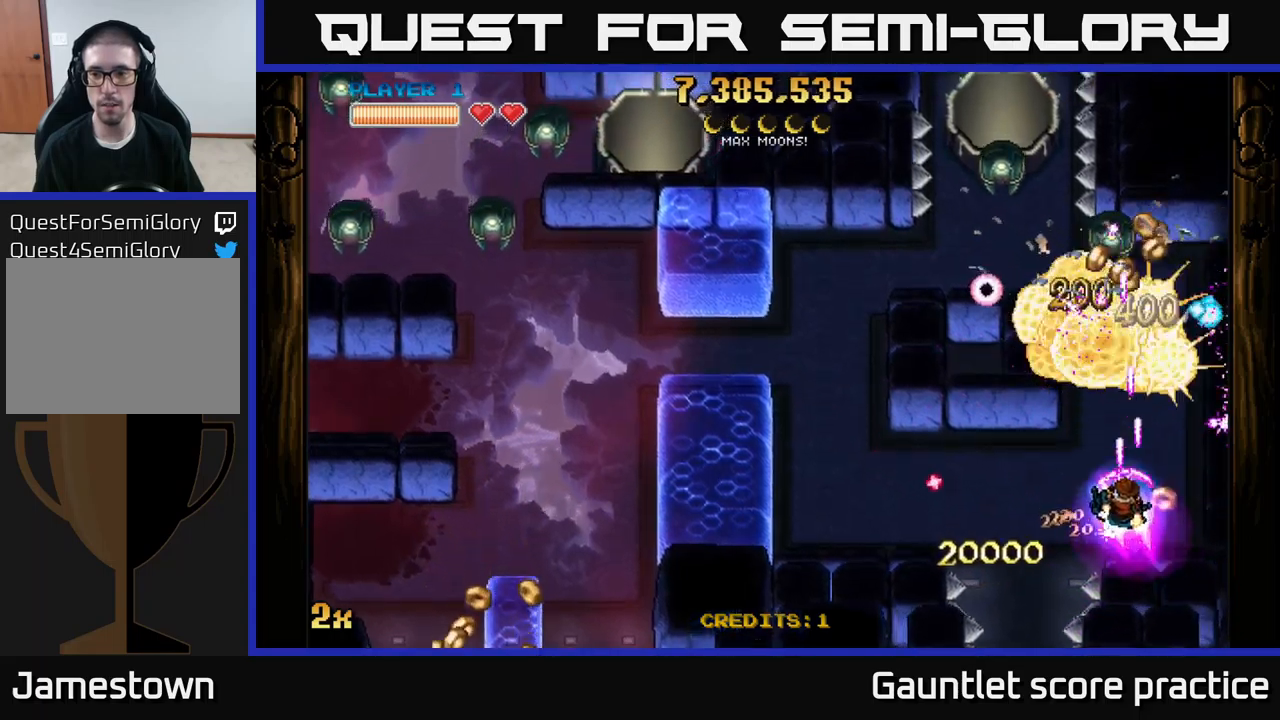
{"buttons": ["A"], "left_stick": "down-left", "right_stick": "center", "events": [[50, "X", "up"], [117, "left_stick", "right"], [333, "left_stick", "left"], [383, "left_stick", "down-left"]]}
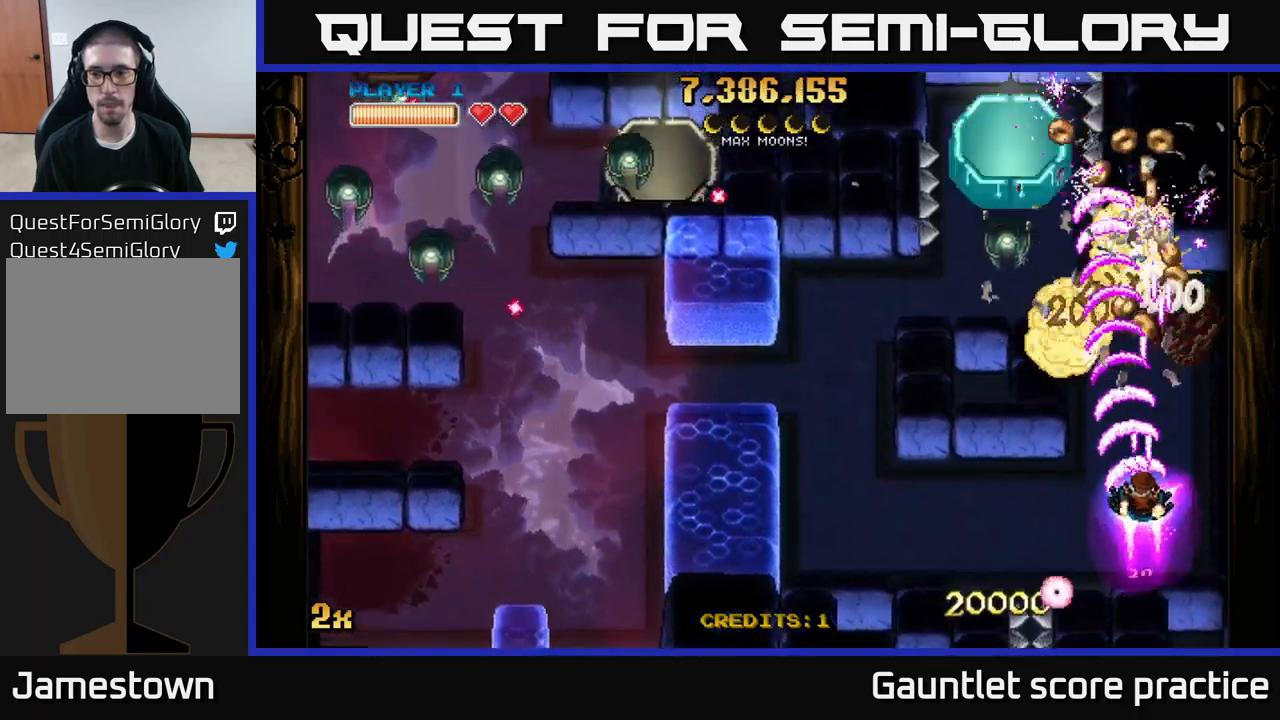
{"buttons": ["A"], "left_stick": "center", "right_stick": "center", "events": [[17, "left_stick", "center"], [233, "left_stick", "left"], [333, "left_stick", "center"]]}
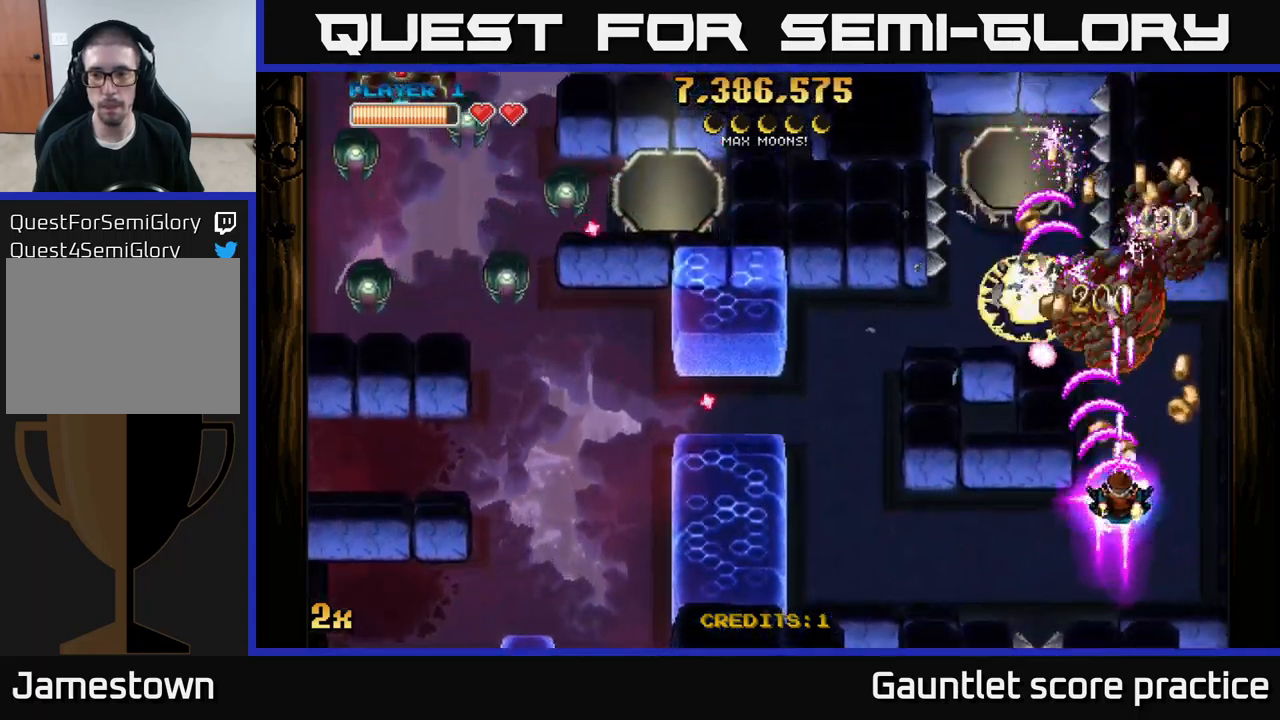
{"buttons": ["A"], "left_stick": "up", "right_stick": "center", "events": [[33, "left_stick", "right"], [117, "left_stick", "down"], [183, "left_stick", "center"], [450, "left_stick", "up"]]}
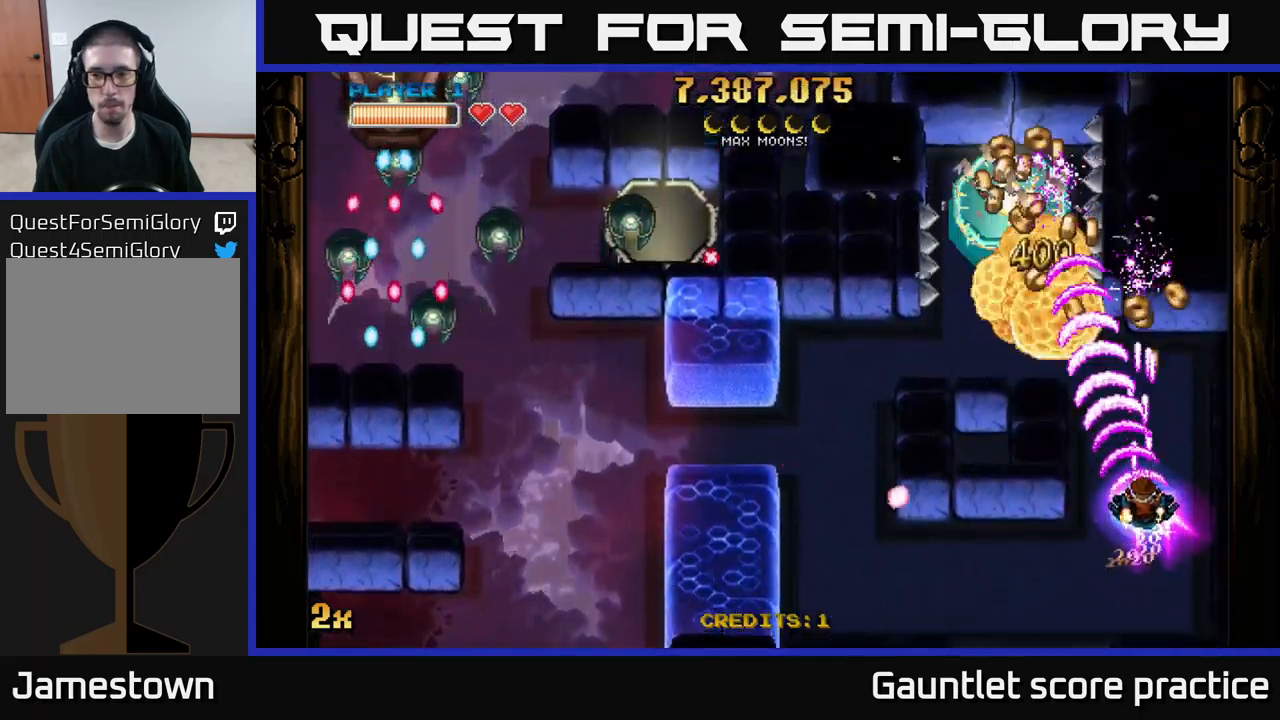
{"buttons": ["A"], "left_stick": "up-left", "right_stick": "center", "events": [[150, "left_stick", "up-left"]]}
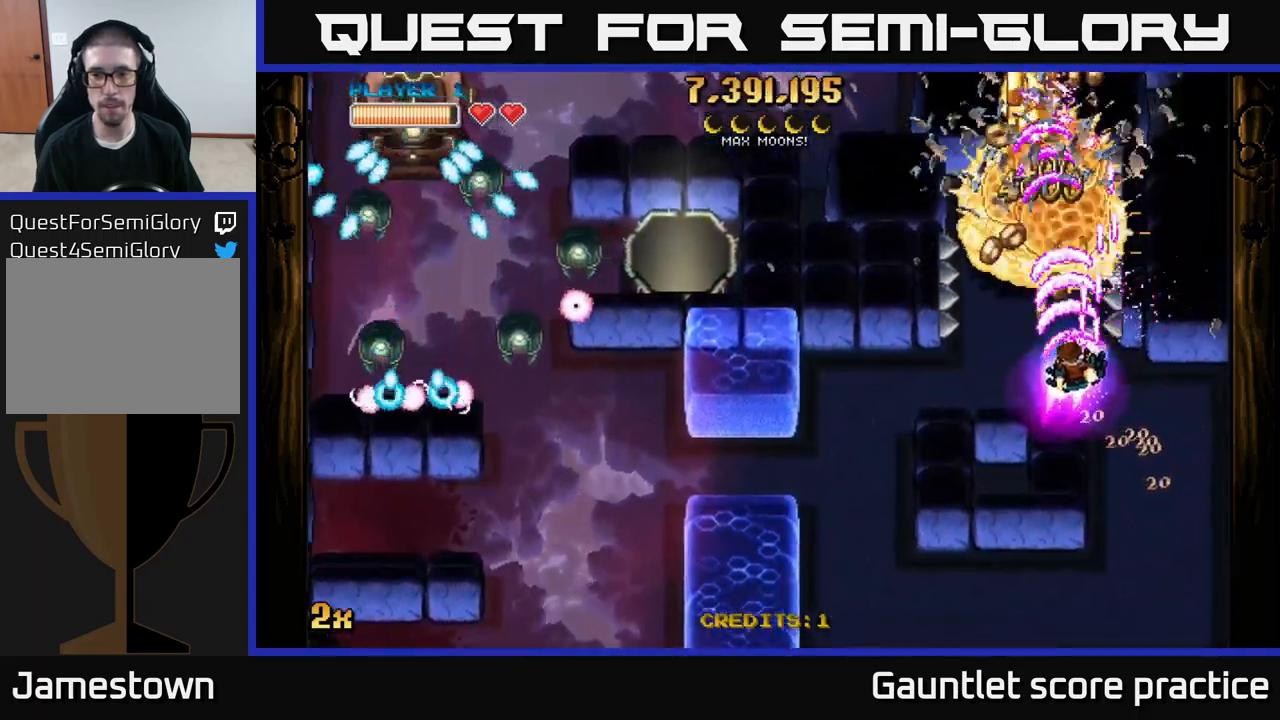
{"buttons": ["A"], "left_stick": "up", "right_stick": "center", "events": [[167, "left_stick", "up"]]}
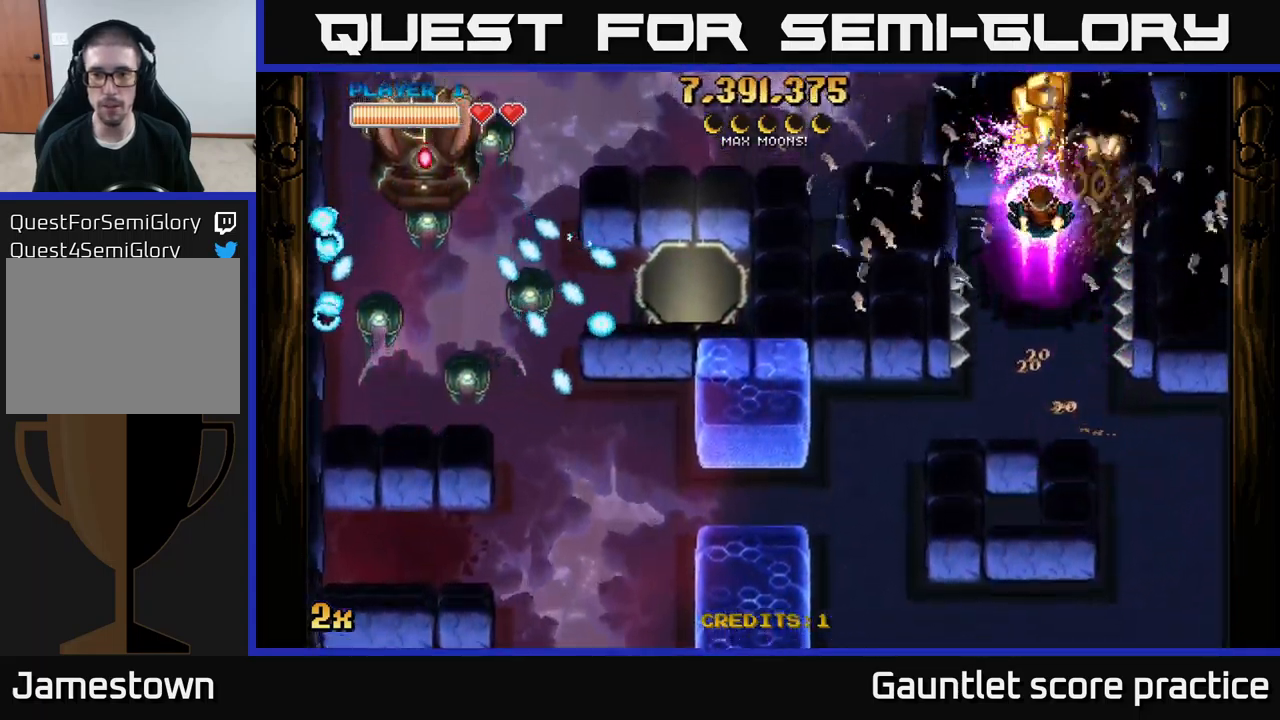
{"buttons": ["A"], "left_stick": "down", "right_stick": "center", "events": [[183, "left_stick", "down"]]}
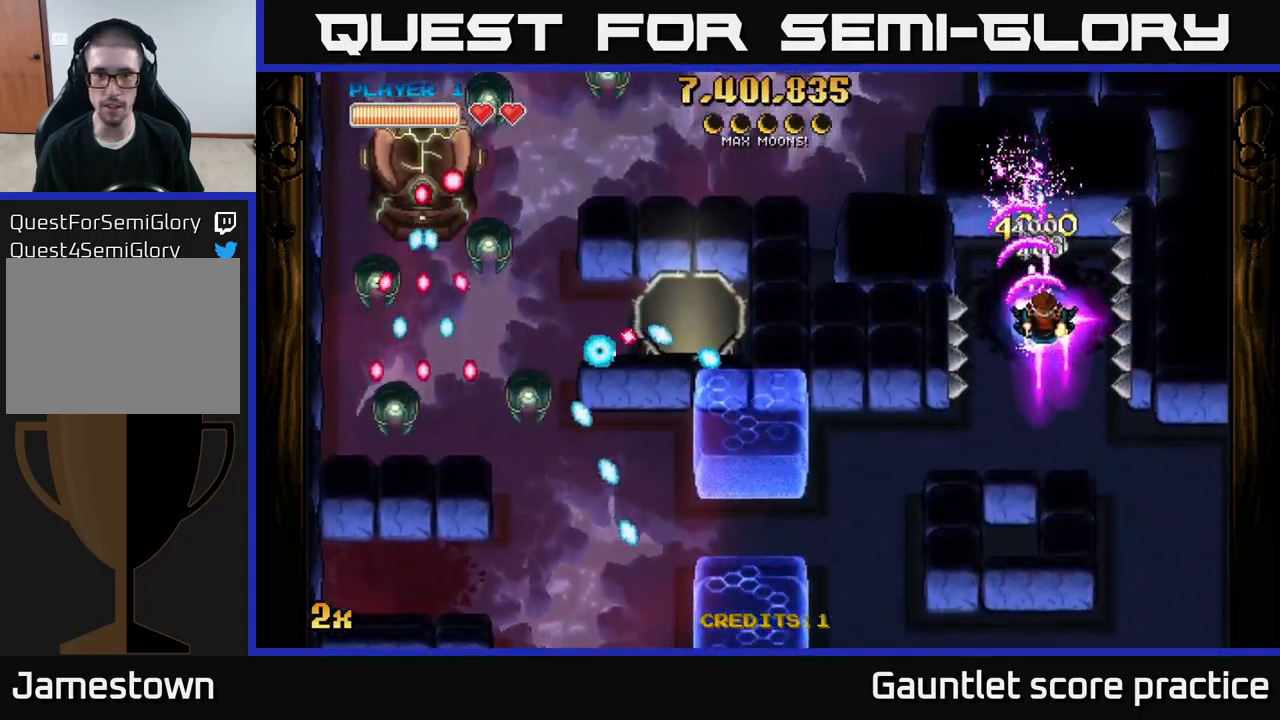
{"buttons": ["A"], "left_stick": "center", "right_stick": "center", "events": [[83, "left_stick", "up-left"], [150, "X", "down"], [300, "X", "up"], [467, "left_stick", "center"]]}
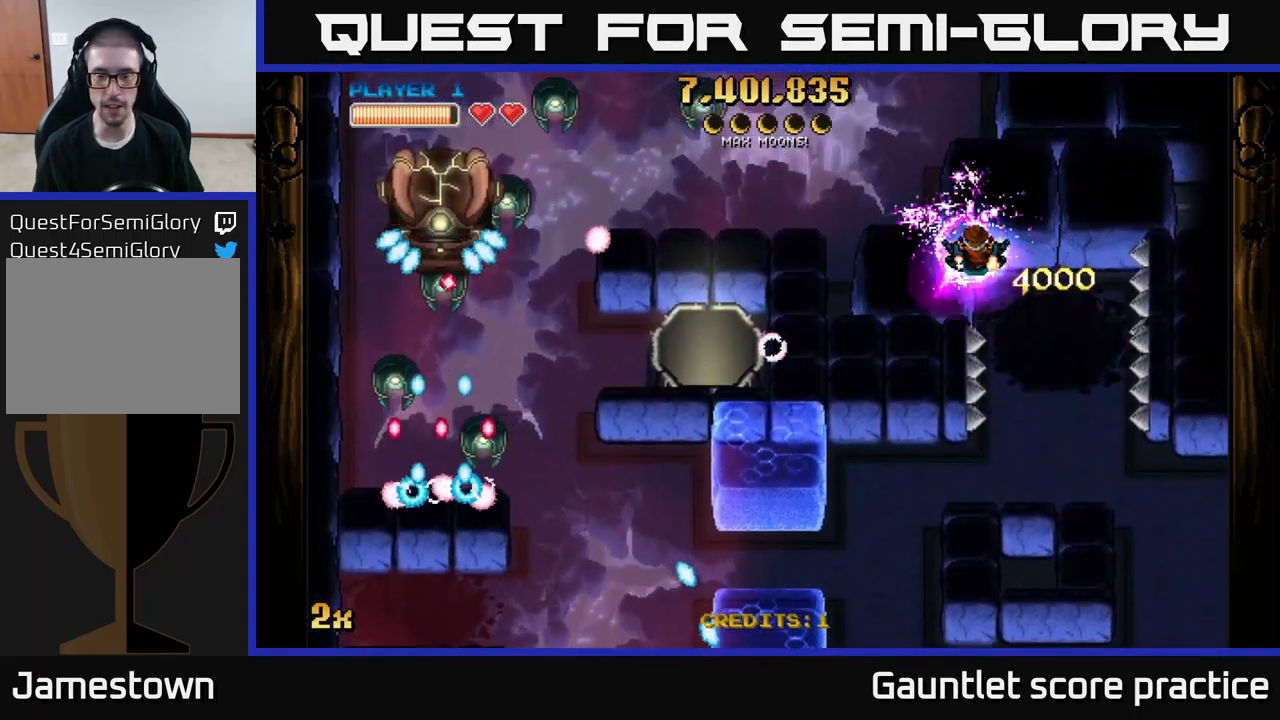
{"buttons": ["A"], "left_stick": "left", "right_stick": "center", "events": [[150, "left_stick", "left"]]}
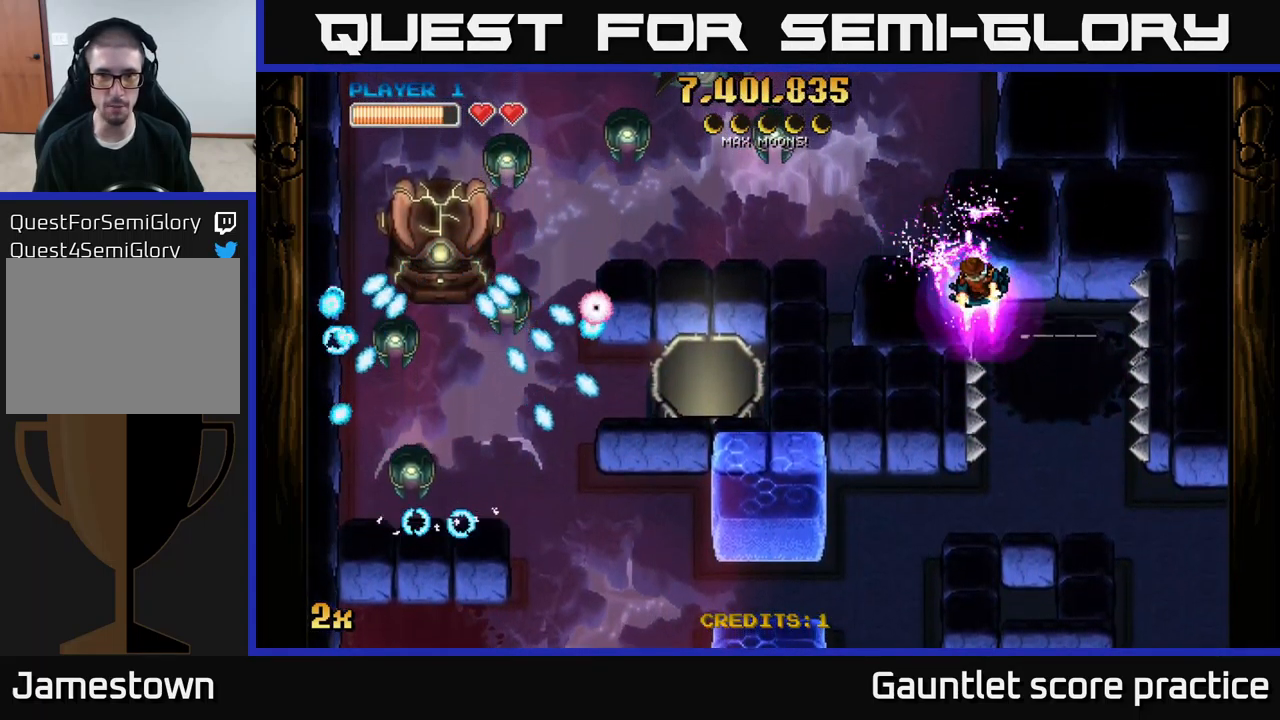
{"buttons": ["A"], "left_stick": "left", "right_stick": "center", "events": [[300, "left_stick", "center"], [367, "left_stick", "left"]]}
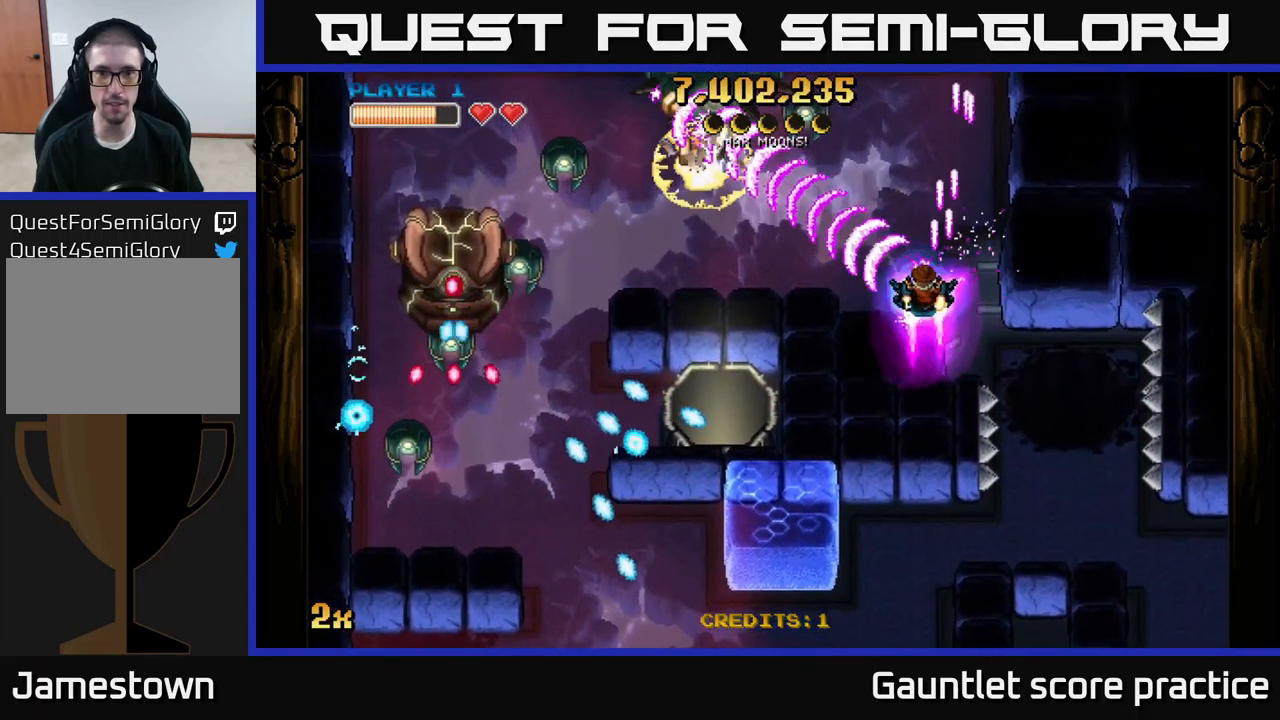
{"buttons": ["A"], "left_stick": "left", "right_stick": "center", "events": []}
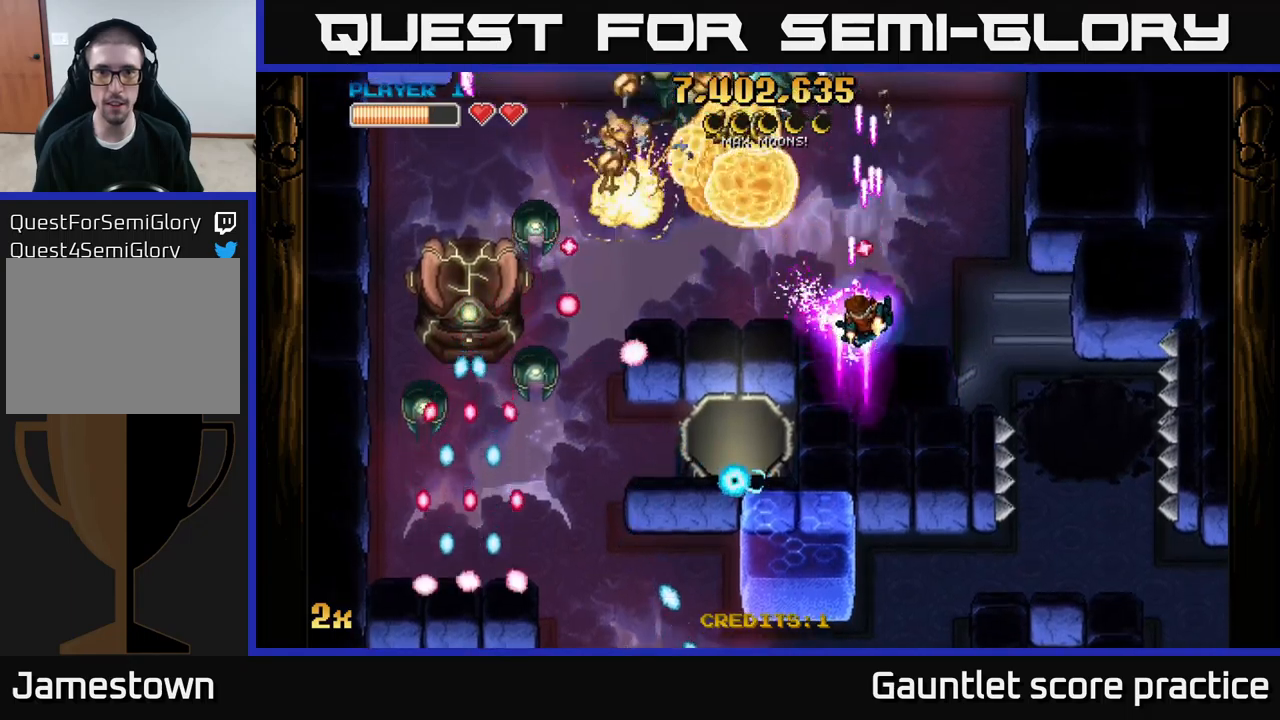
{"buttons": ["A"], "left_stick": "up", "right_stick": "center", "events": [[67, "left_stick", "down-right"], [300, "left_stick", "right"], [500, "left_stick", "up"]]}
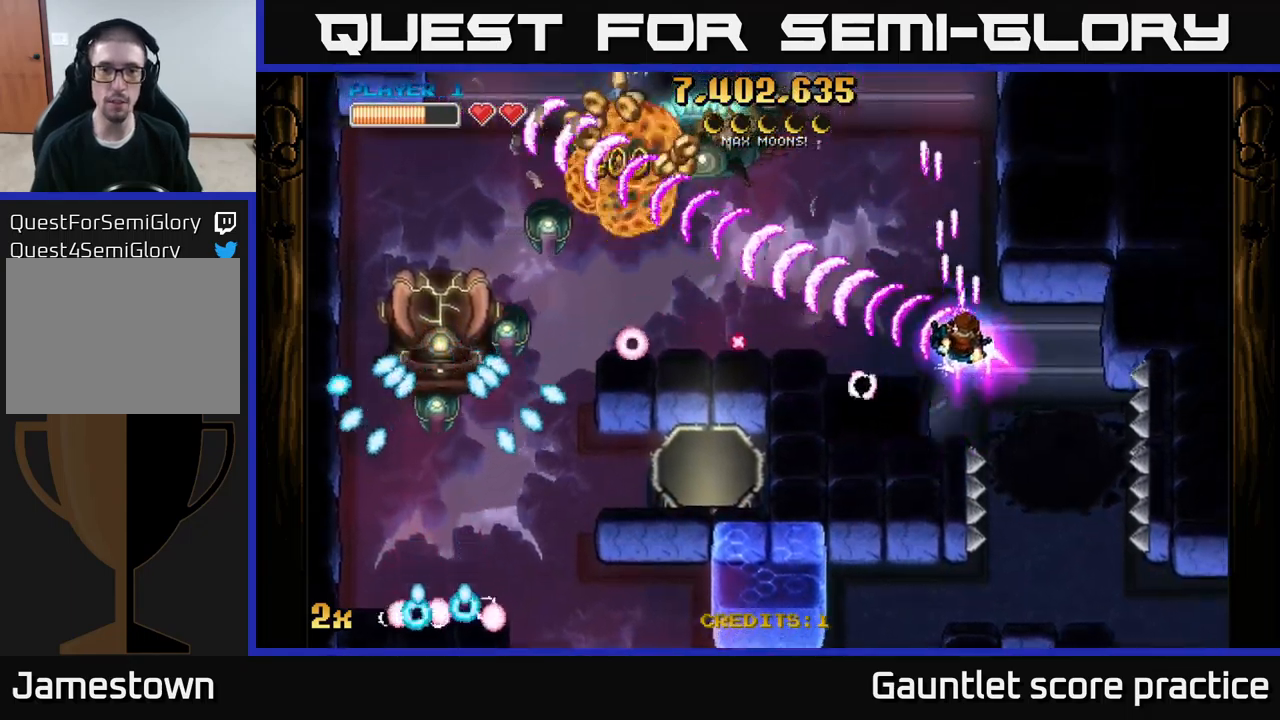
{"buttons": ["A"], "left_stick": "down-left", "right_stick": "center", "events": [[384, "left_stick", "down-left"]]}